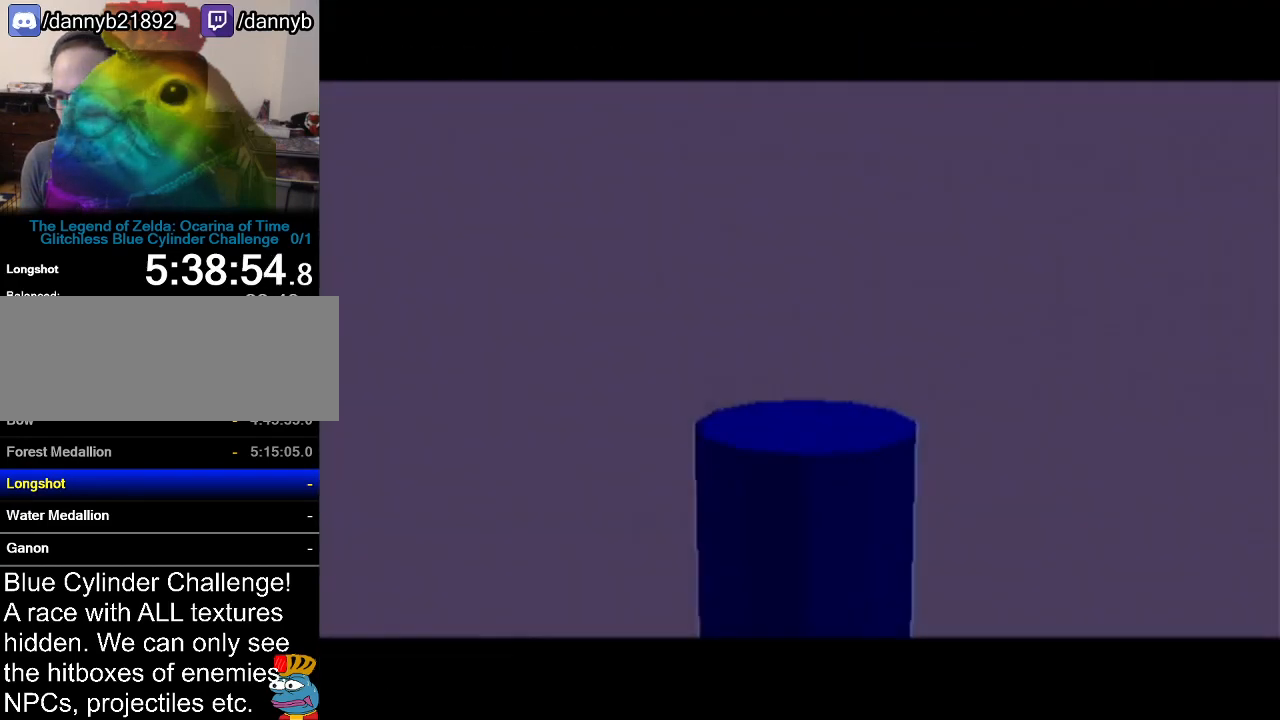
Gameplay with a controller (Nintendo layout); each line is a JSON object with the inputs held at the frame after it. "events" lists button and stick changes between this image and that frame as [ms after this image, input, new state], when the widget could be followed in between. Not read: L3 R3.
{"buttons": [], "left_stick": "center", "events": [[300, "left_stick", "right"], [350, "left_stick", "center"]]}
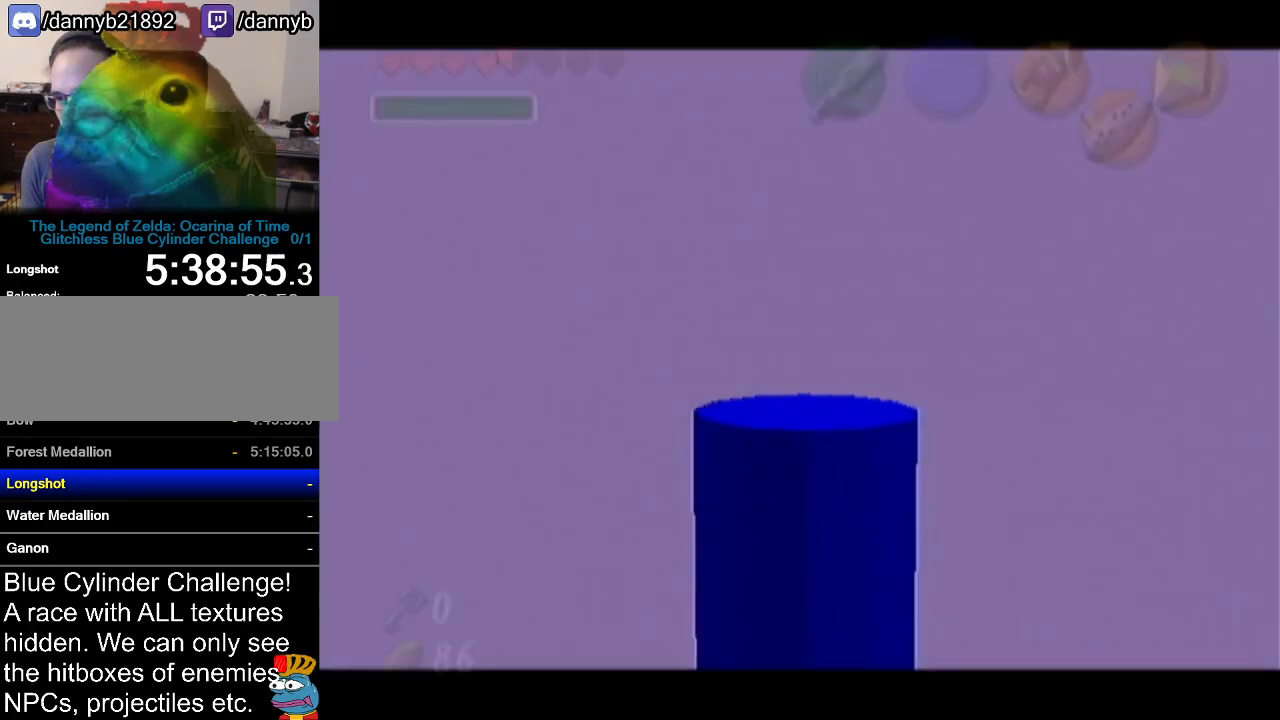
{"buttons": ["A", "Z"], "left_stick": "left", "events": [[50, "Z", "down"], [83, "left_stick", "left"], [150, "A", "down"], [216, "A", "up"], [283, "left_stick", "center"], [467, "left_stick", "left"], [483, "A", "down"]]}
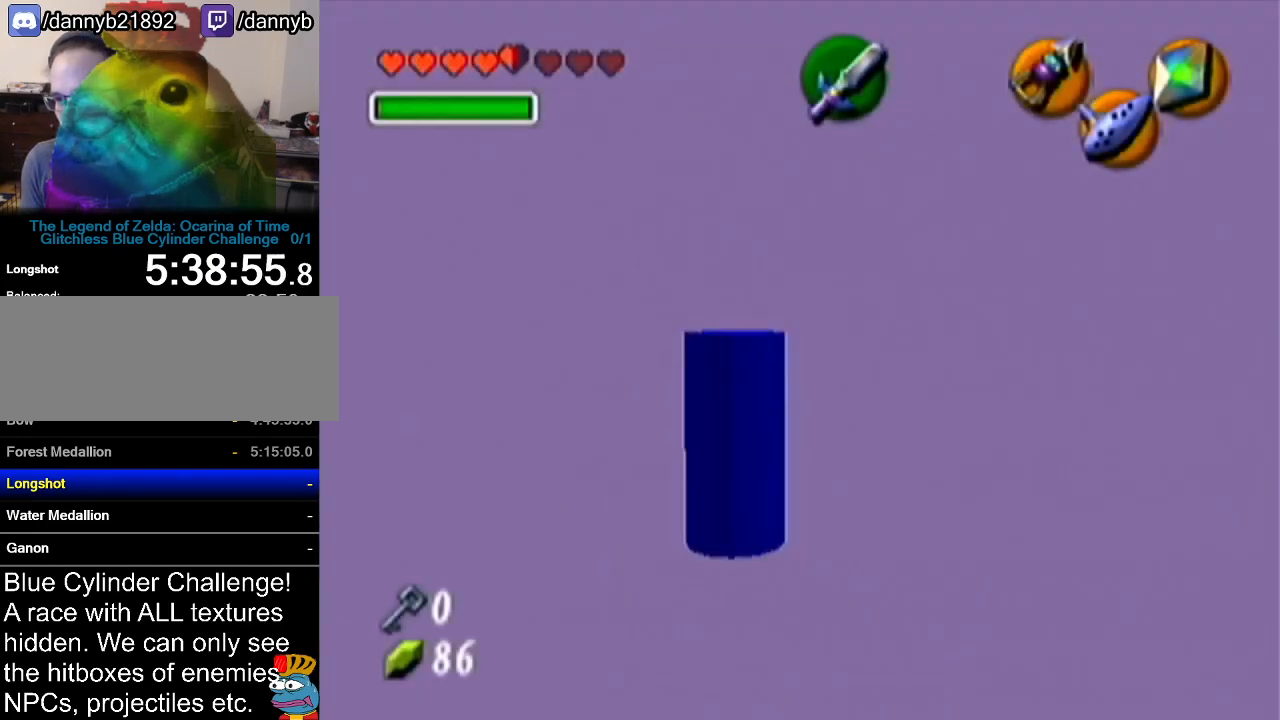
{"buttons": ["Z"], "left_stick": "up", "events": [[83, "A", "up"], [150, "left_stick", "center"], [250, "left_stick", "up"]]}
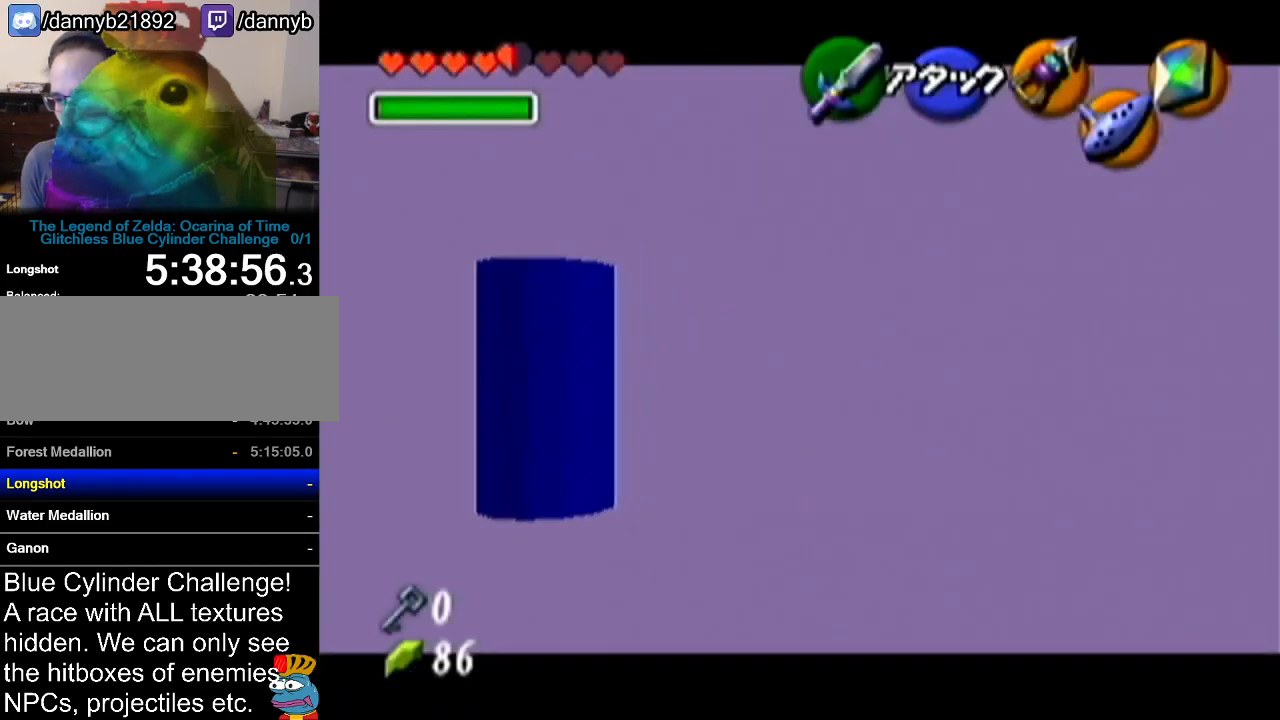
{"buttons": ["Z"], "left_stick": "up", "events": [[116, "A", "down"], [400, "A", "up"]]}
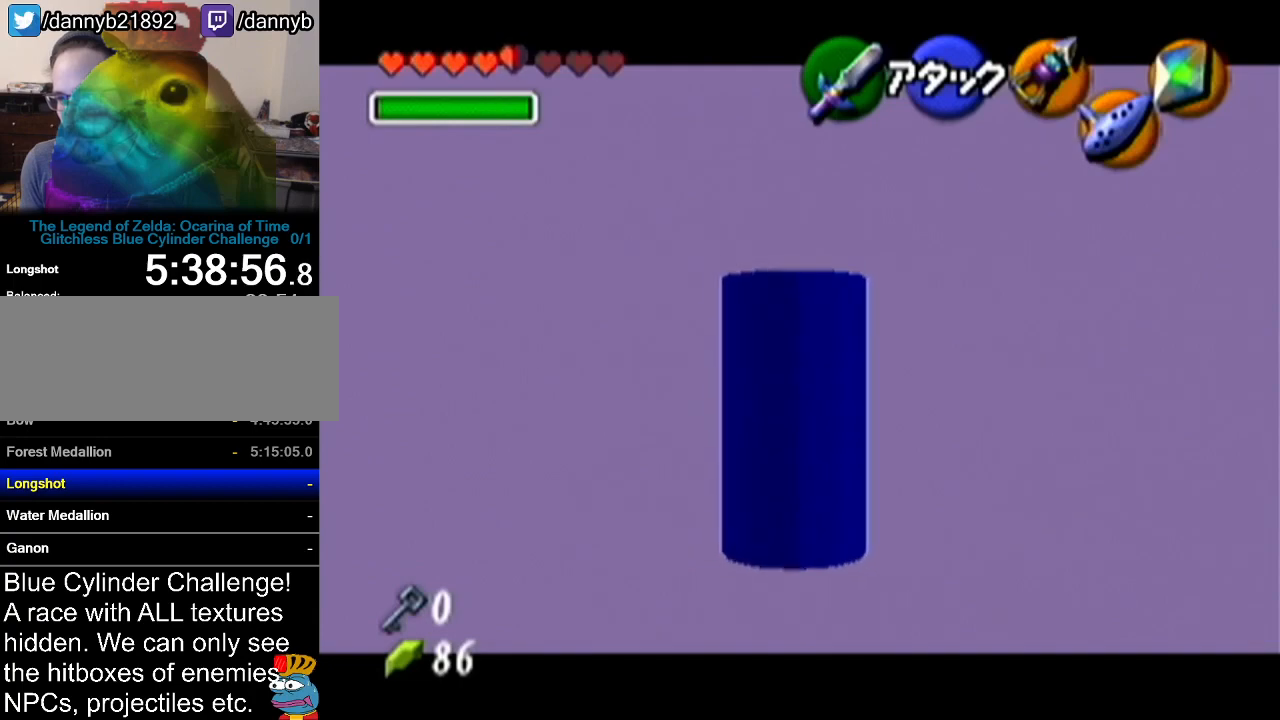
{"buttons": ["A", "Z"], "left_stick": "up", "events": [[434, "A", "down"]]}
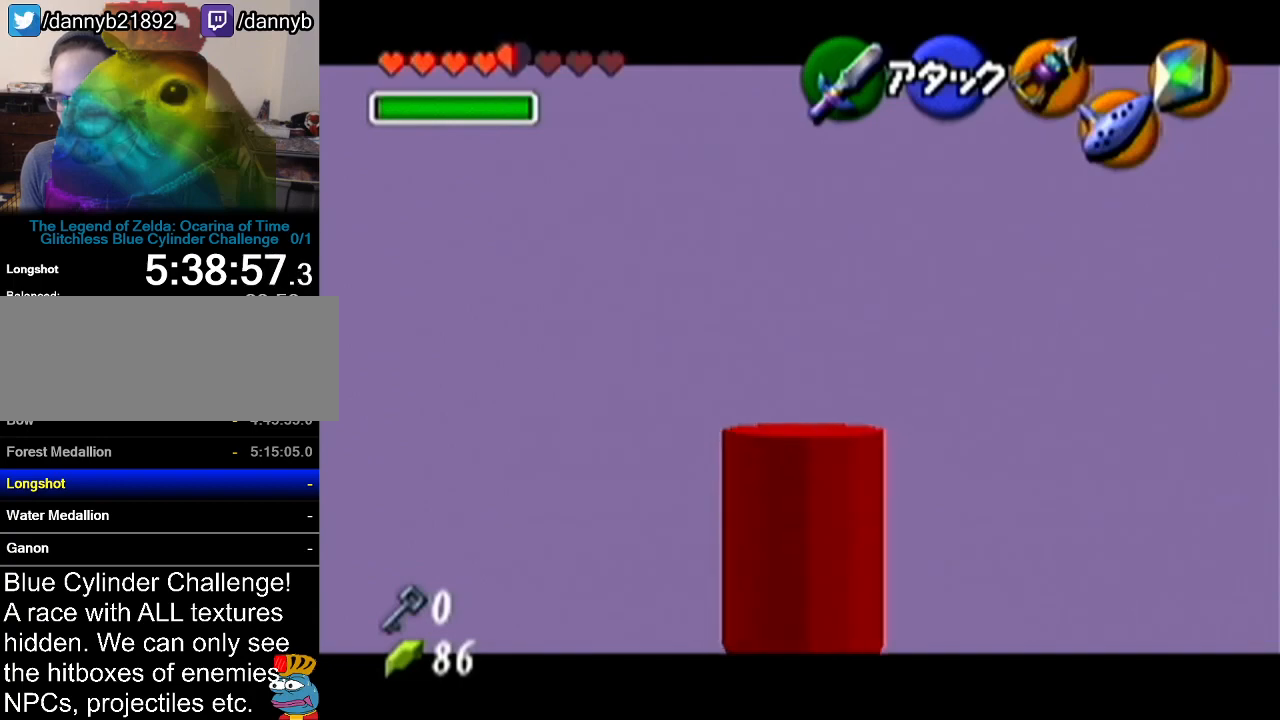
{"buttons": ["Z"], "left_stick": "up", "events": [[200, "A", "up"]]}
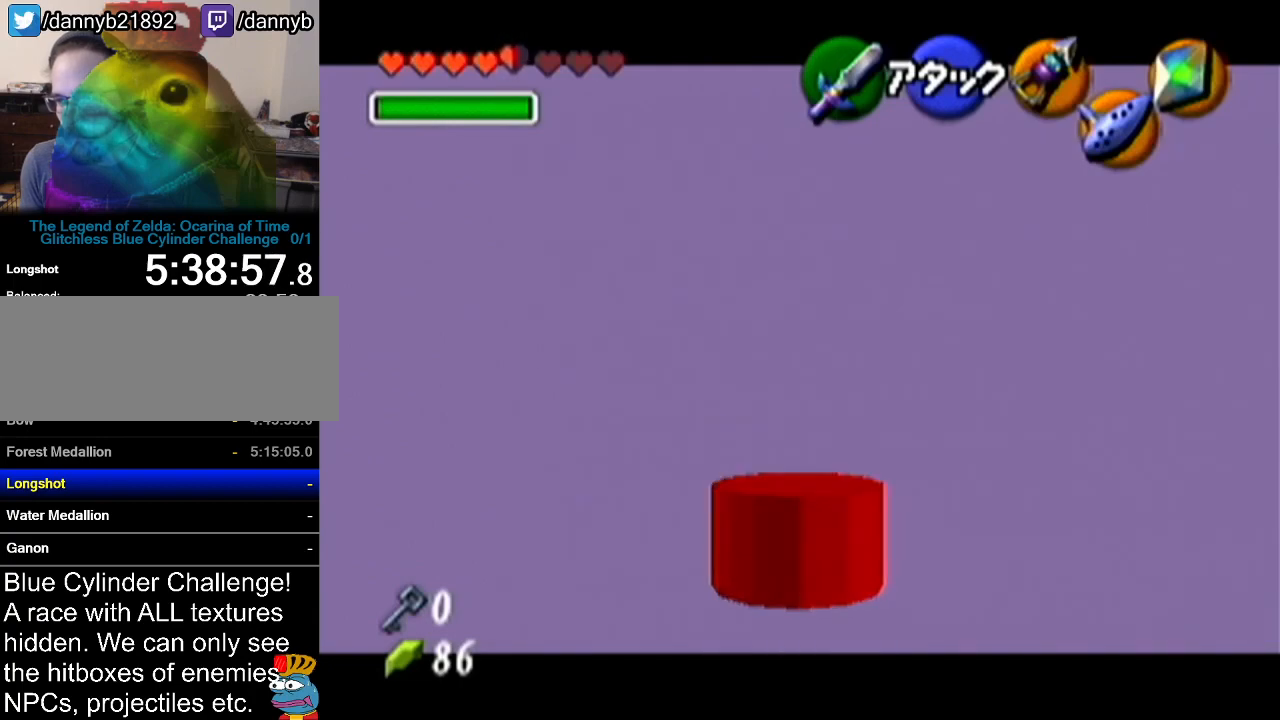
{"buttons": ["Z"], "left_stick": "up", "events": []}
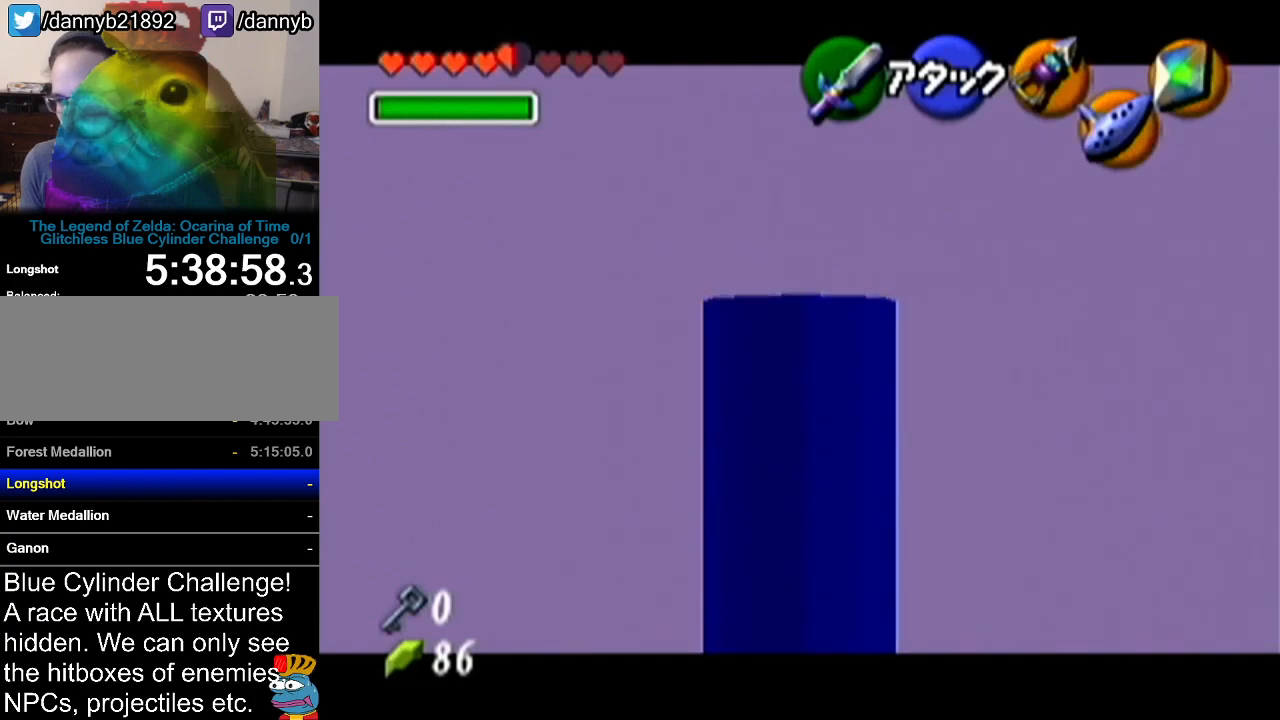
{"buttons": ["Z"], "left_stick": "up", "events": []}
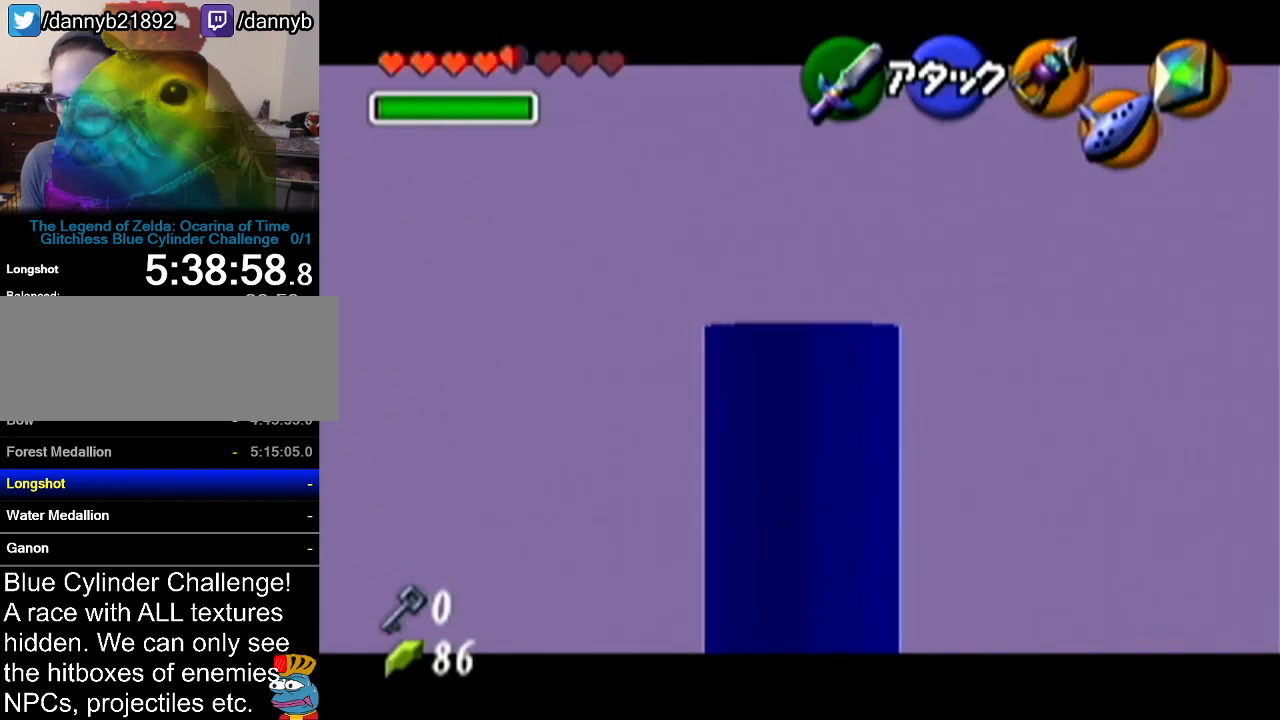
{"buttons": ["Z"], "left_stick": "up", "events": []}
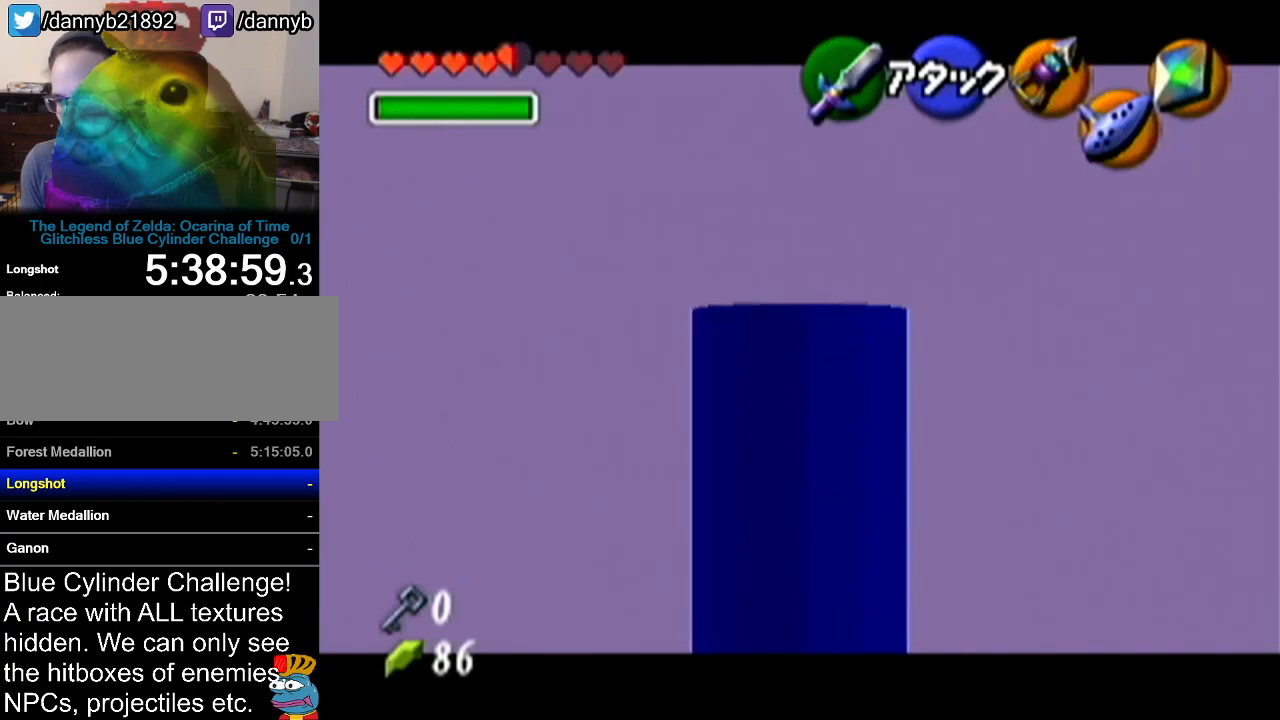
{"buttons": ["A", "Z"], "left_stick": "right", "events": [[217, "left_stick", "down-right"], [283, "left_stick", "center"], [417, "left_stick", "right"], [450, "A", "down"]]}
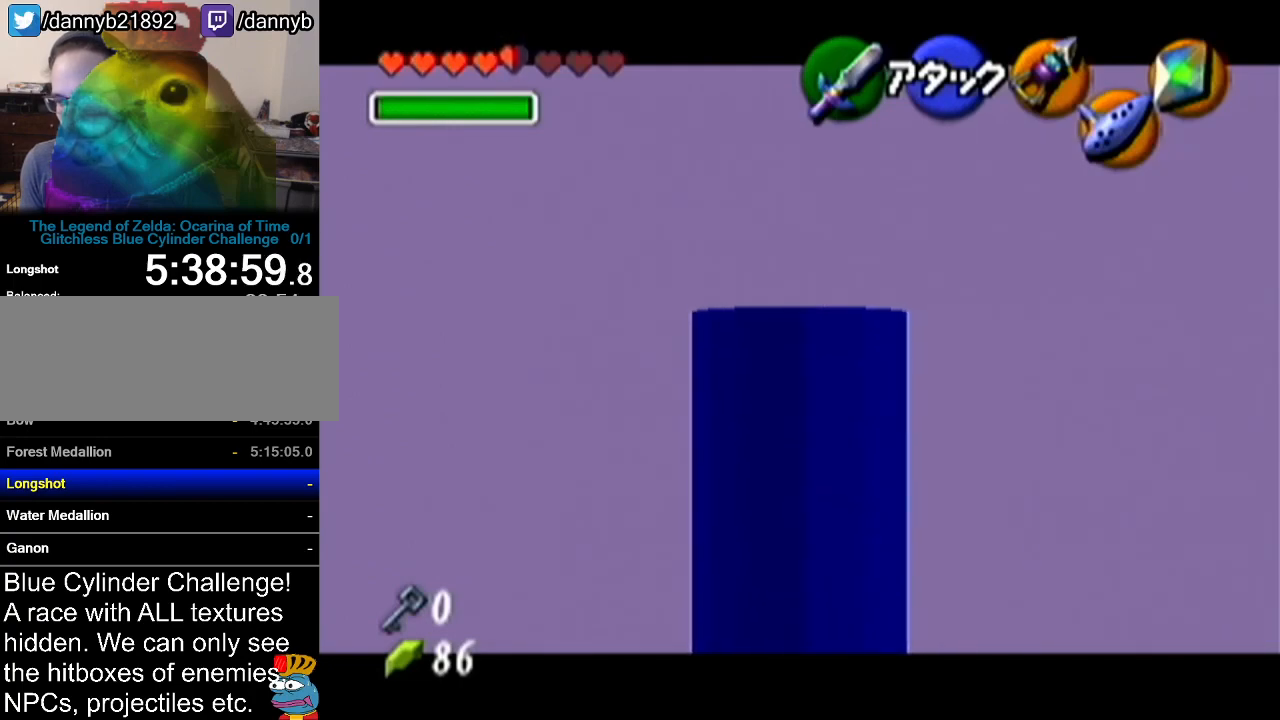
{"buttons": ["Z"], "left_stick": "center", "events": [[67, "A", "up"], [100, "left_stick", "center"], [317, "left_stick", "right"], [351, "A", "down"], [434, "A", "up"], [484, "left_stick", "center"]]}
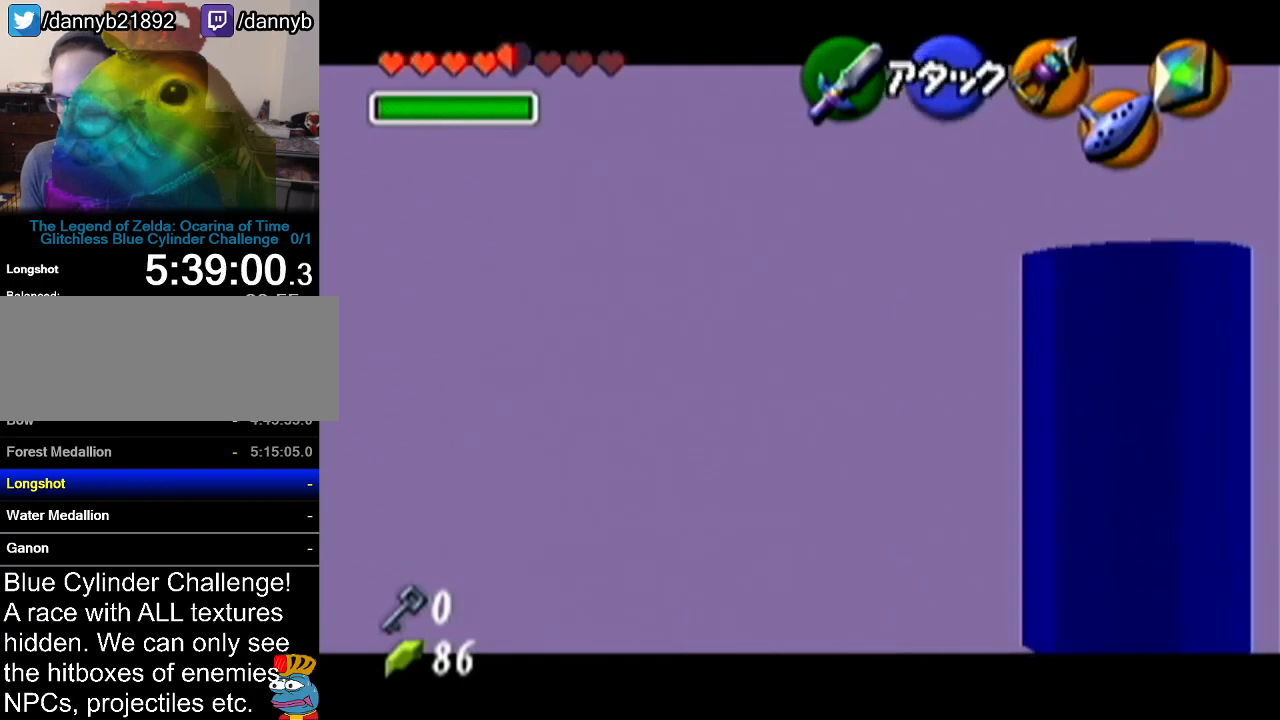
{"buttons": ["Z"], "left_stick": "down", "events": [[250, "left_stick", "down"]]}
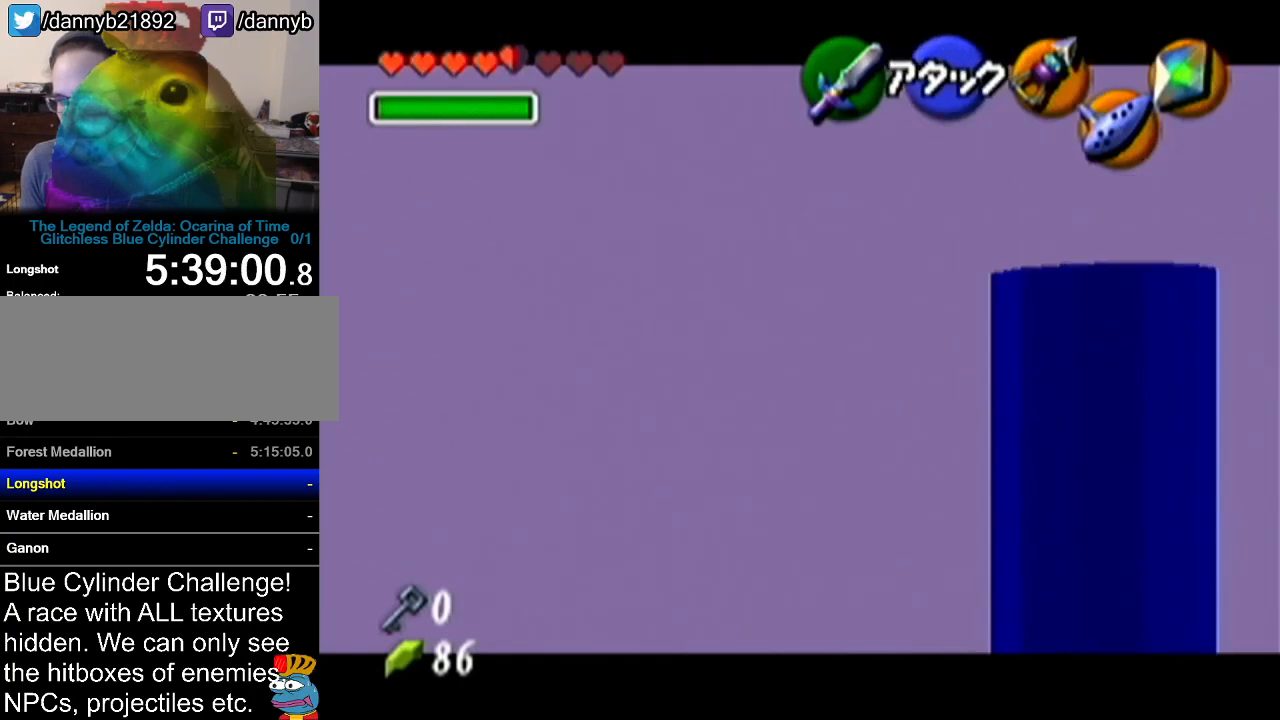
{"buttons": ["Z"], "left_stick": "down", "events": []}
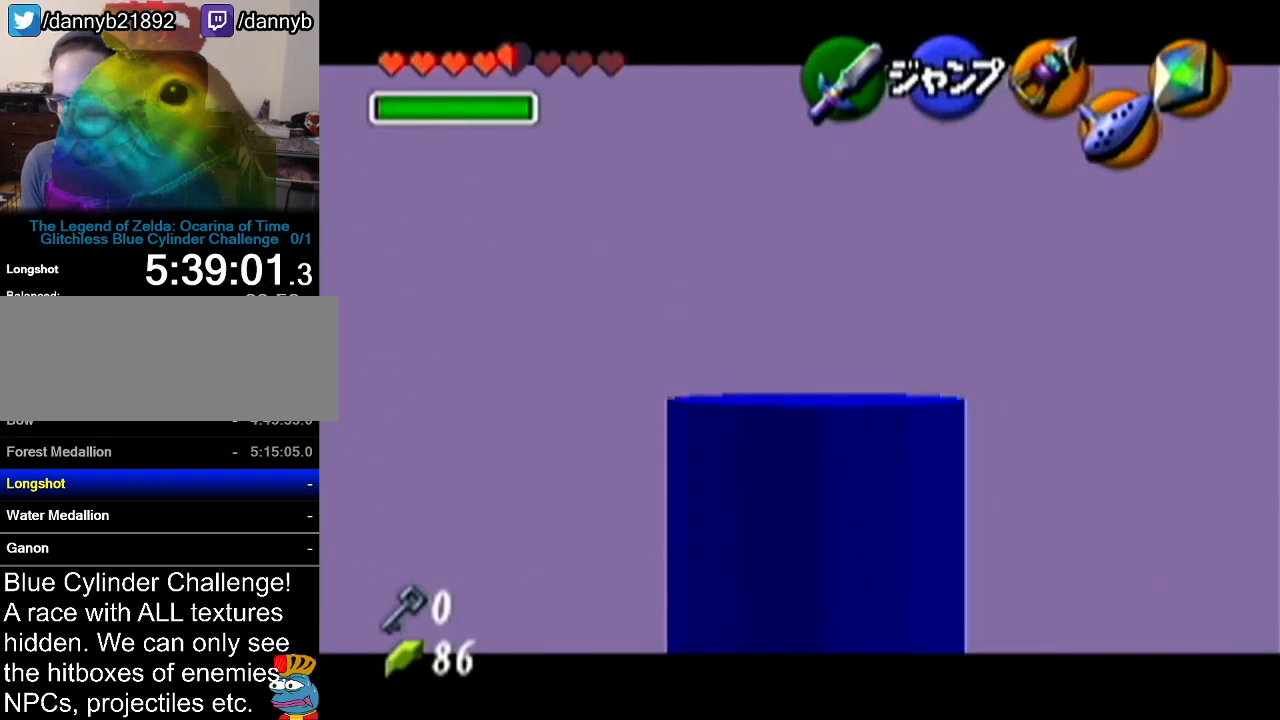
{"buttons": ["Z"], "left_stick": "center", "events": [[67, "left_stick", "center"]]}
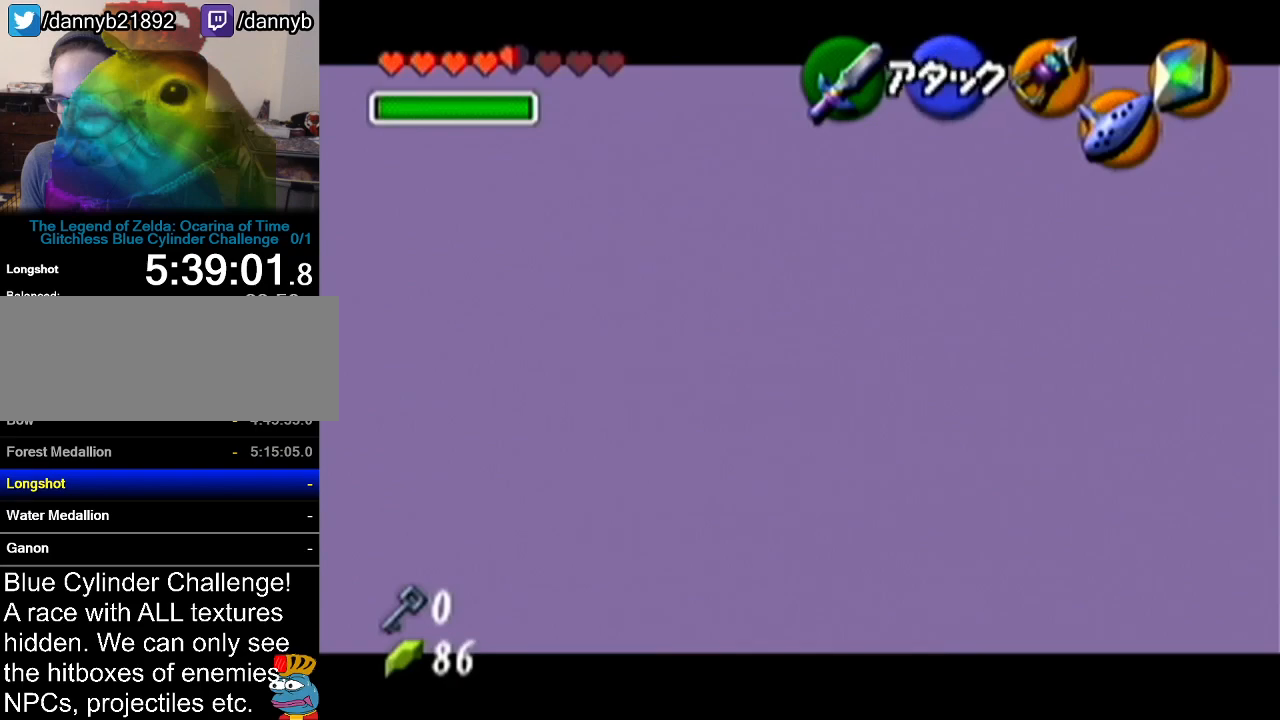
{"buttons": ["Z"], "left_stick": "center", "events": []}
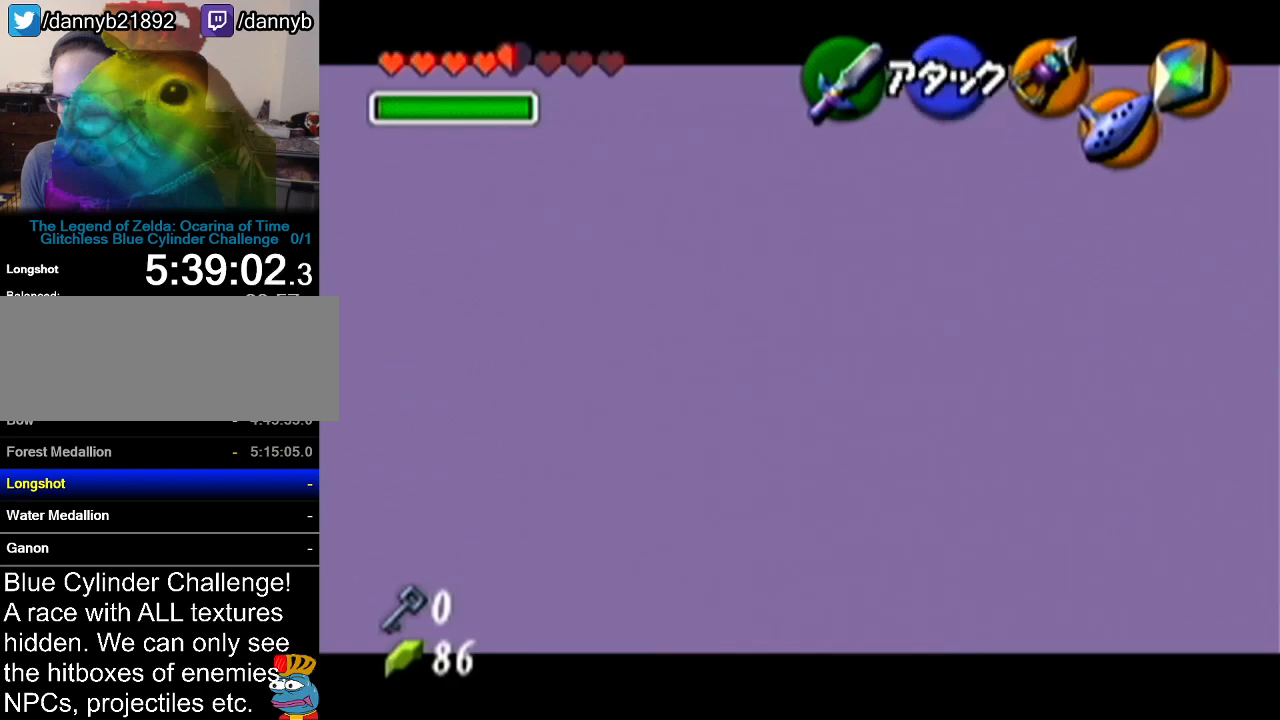
{"buttons": ["Z"], "left_stick": "center", "events": []}
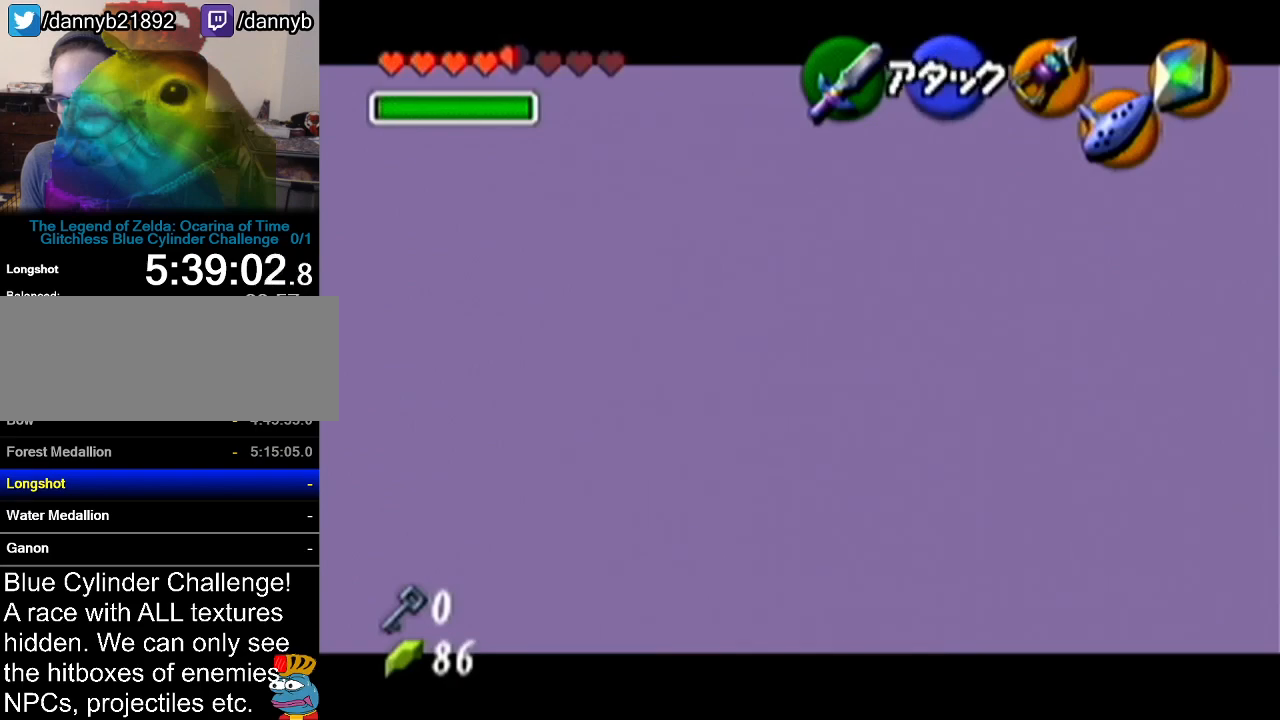
{"buttons": [], "left_stick": "center", "events": [[217, "Z", "up"]]}
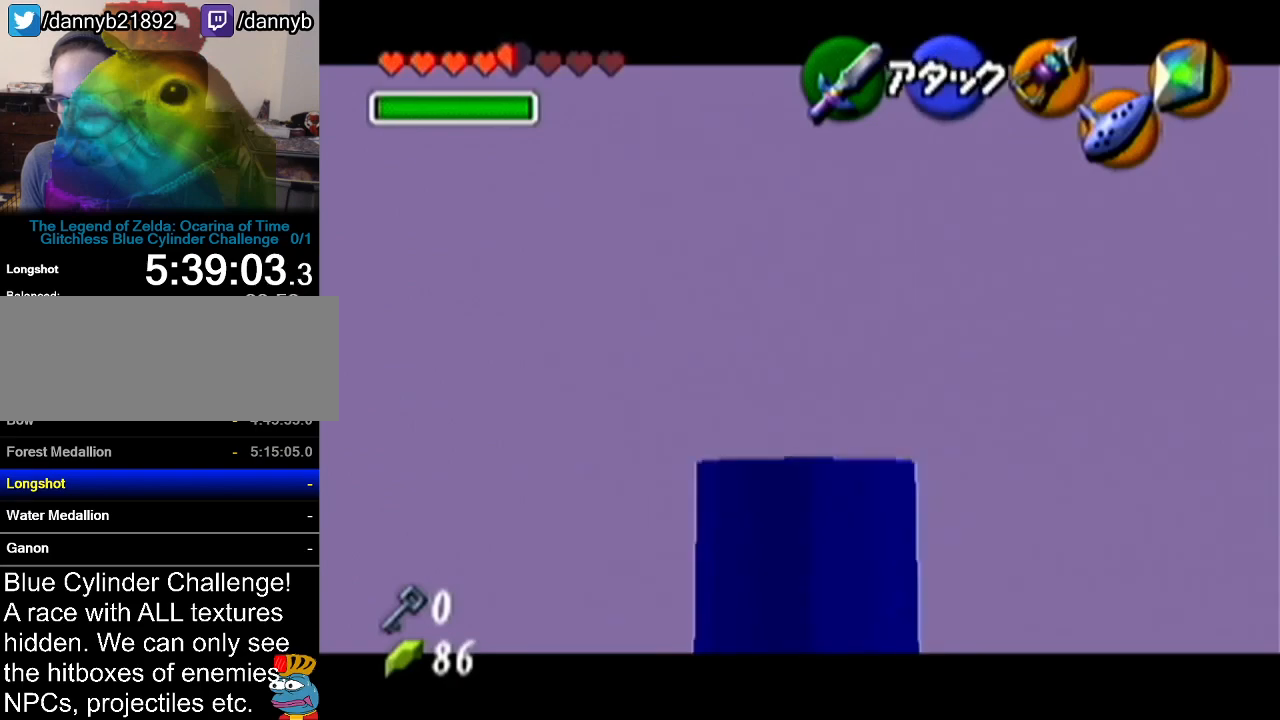
{"buttons": [], "left_stick": "center", "events": []}
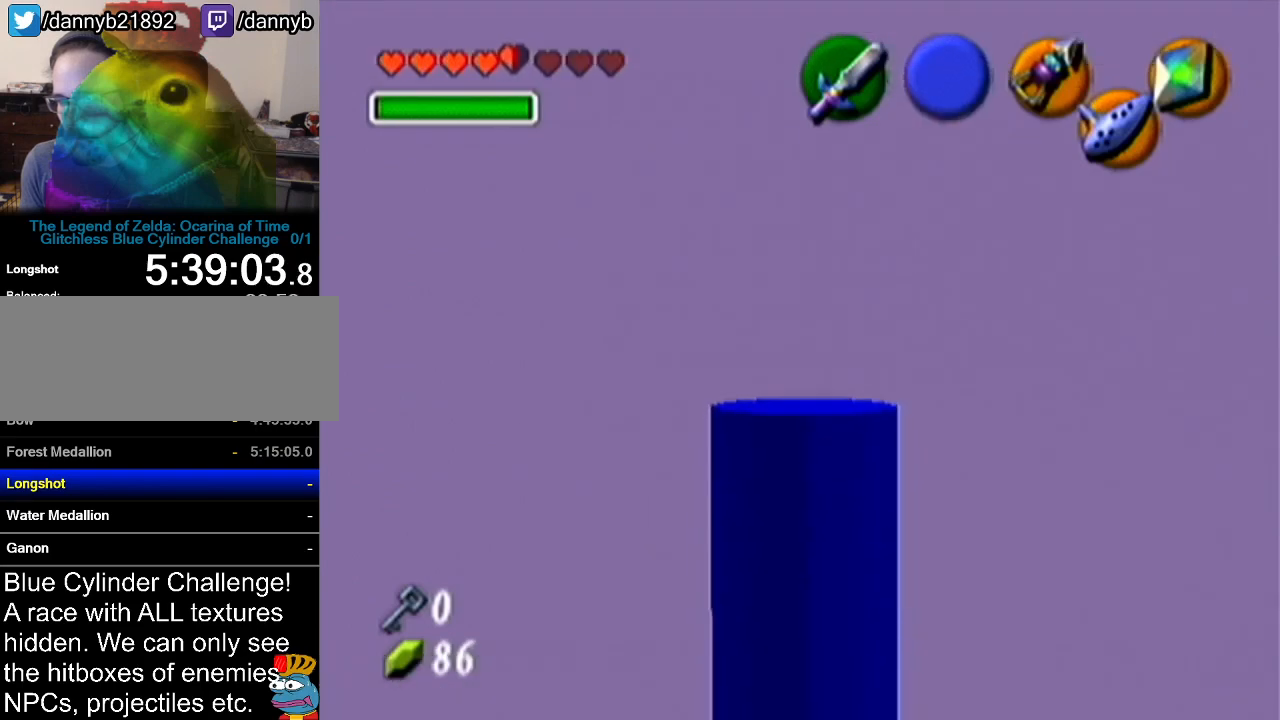
{"buttons": [], "left_stick": "center", "events": []}
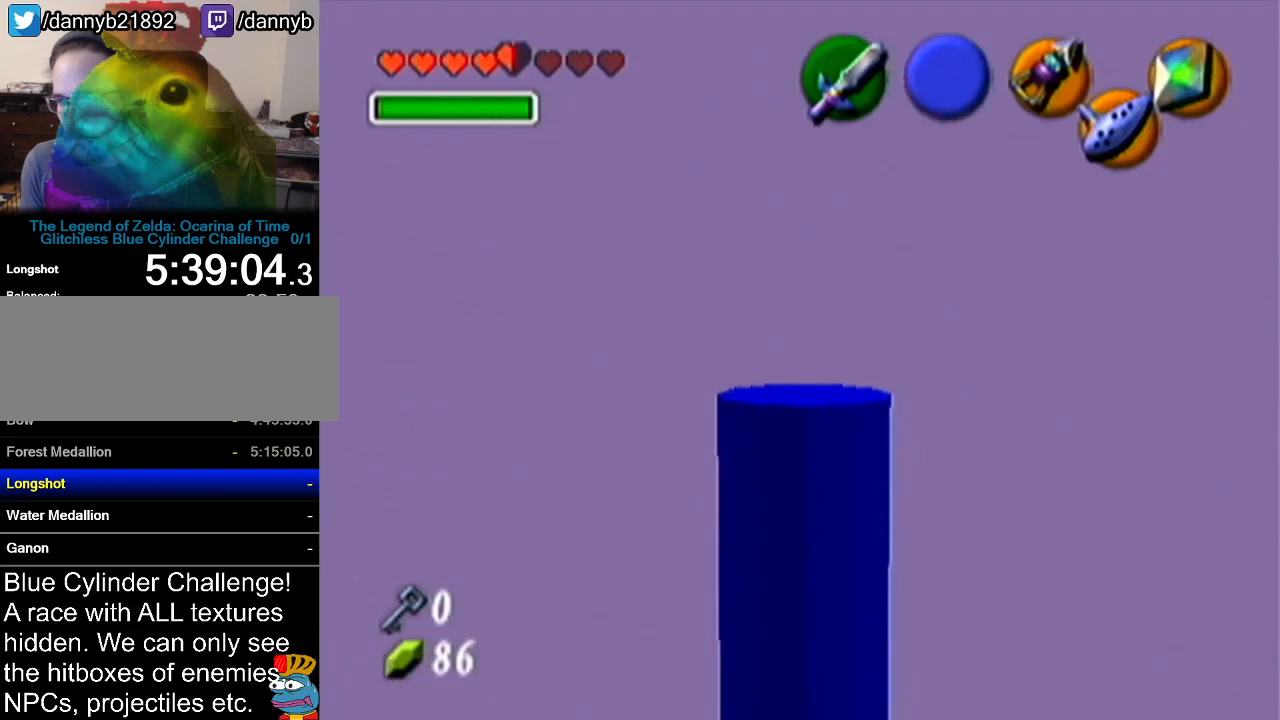
{"buttons": [], "left_stick": "center", "events": []}
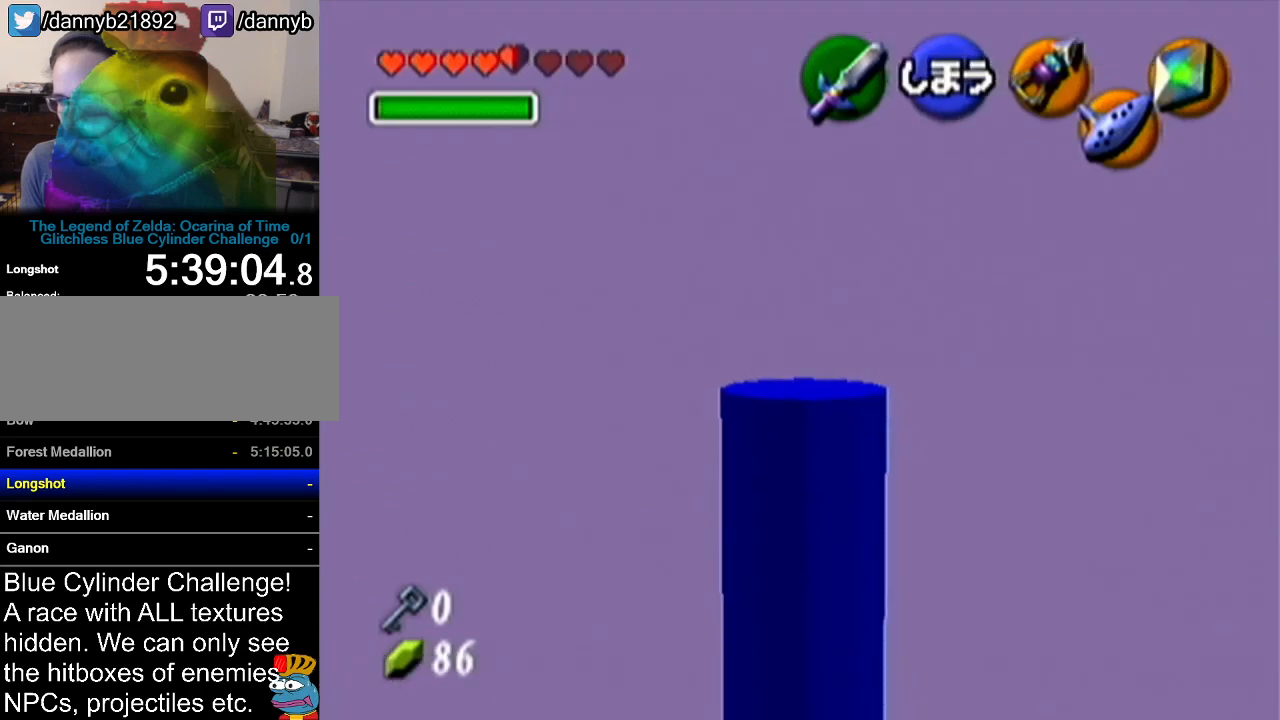
{"buttons": [], "left_stick": "center", "events": []}
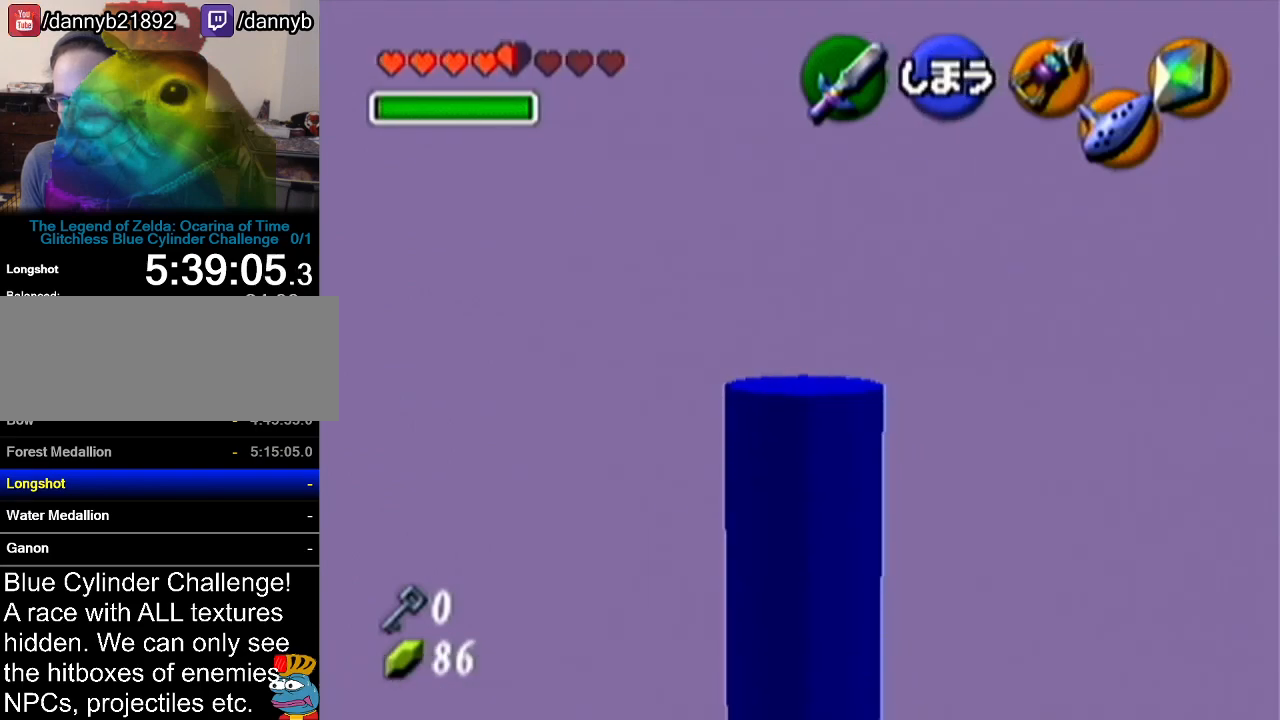
{"buttons": [], "left_stick": "center", "events": []}
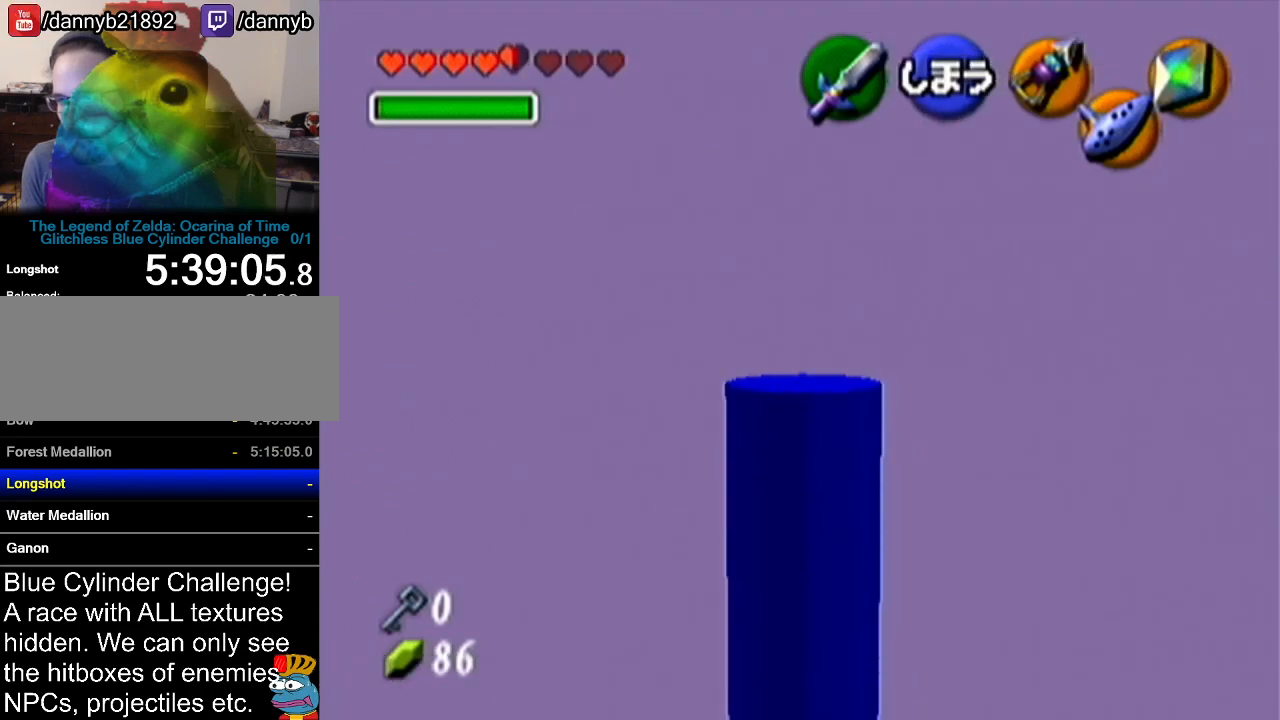
{"buttons": [], "left_stick": "center", "events": []}
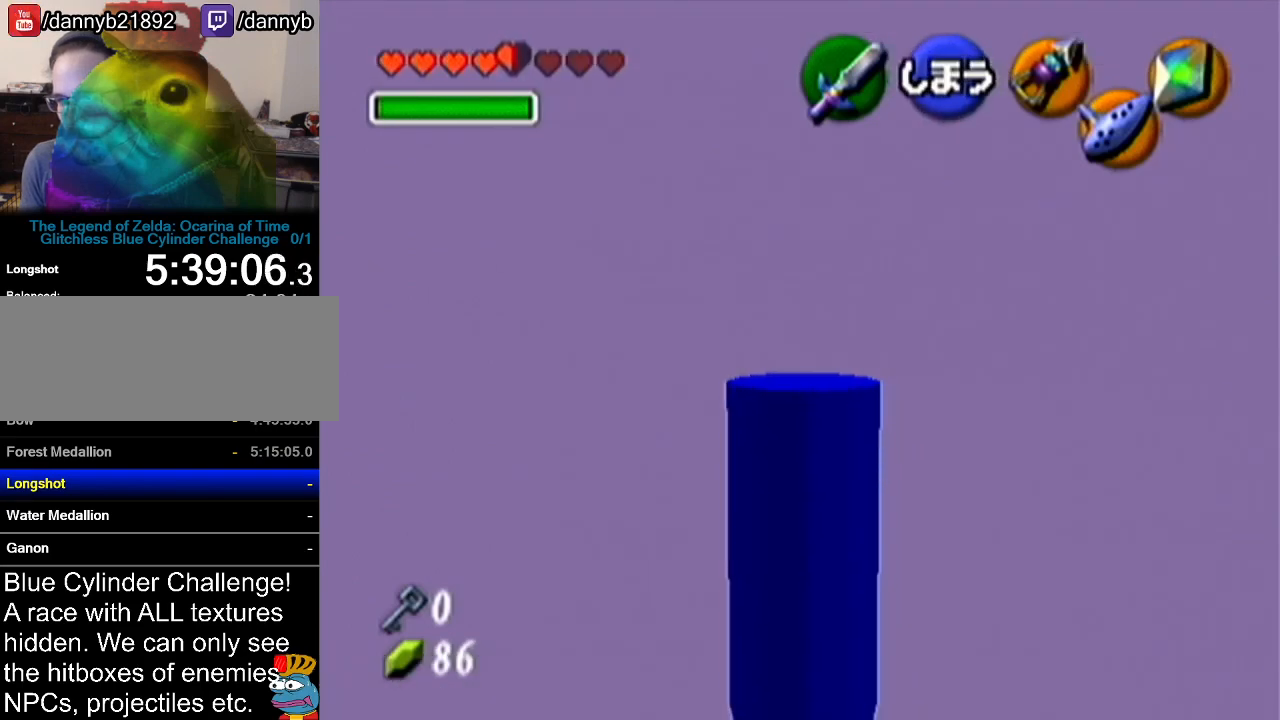
{"buttons": [], "left_stick": "center", "events": [[33, "left_stick", "down"], [117, "left_stick", "center"], [250, "Z", "down"], [434, "Z", "up"]]}
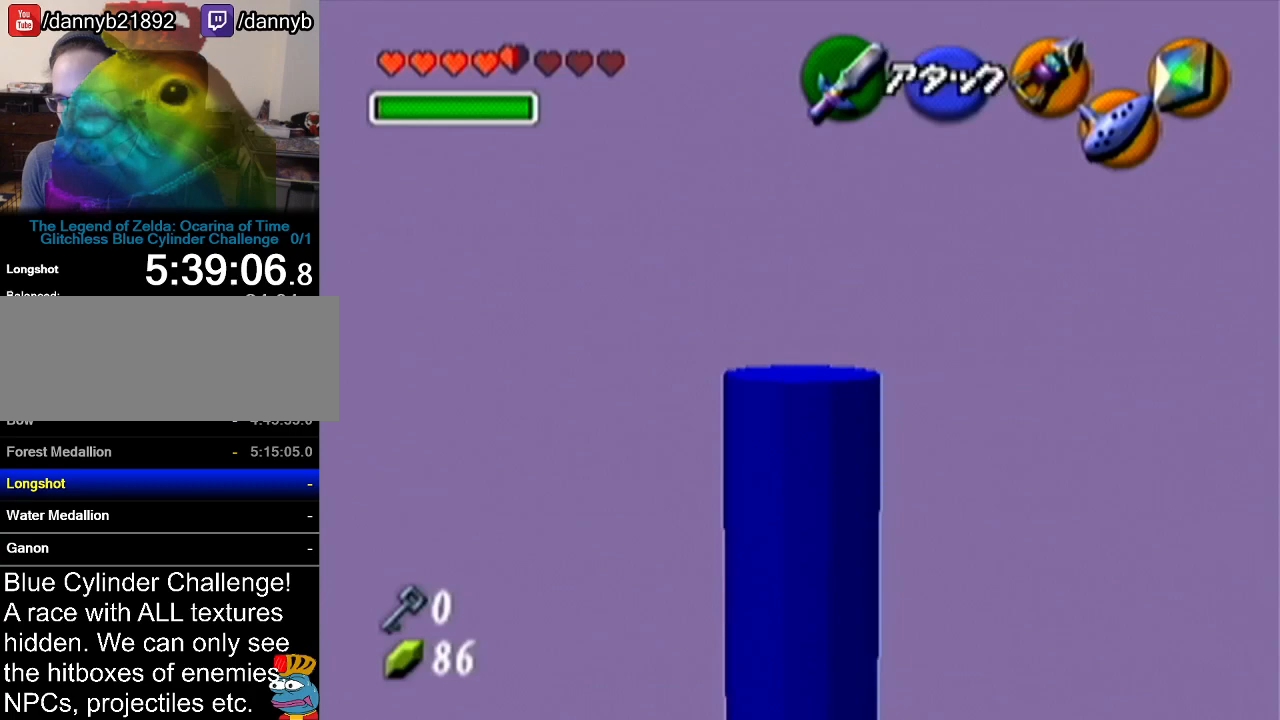
{"buttons": [], "left_stick": "center", "events": []}
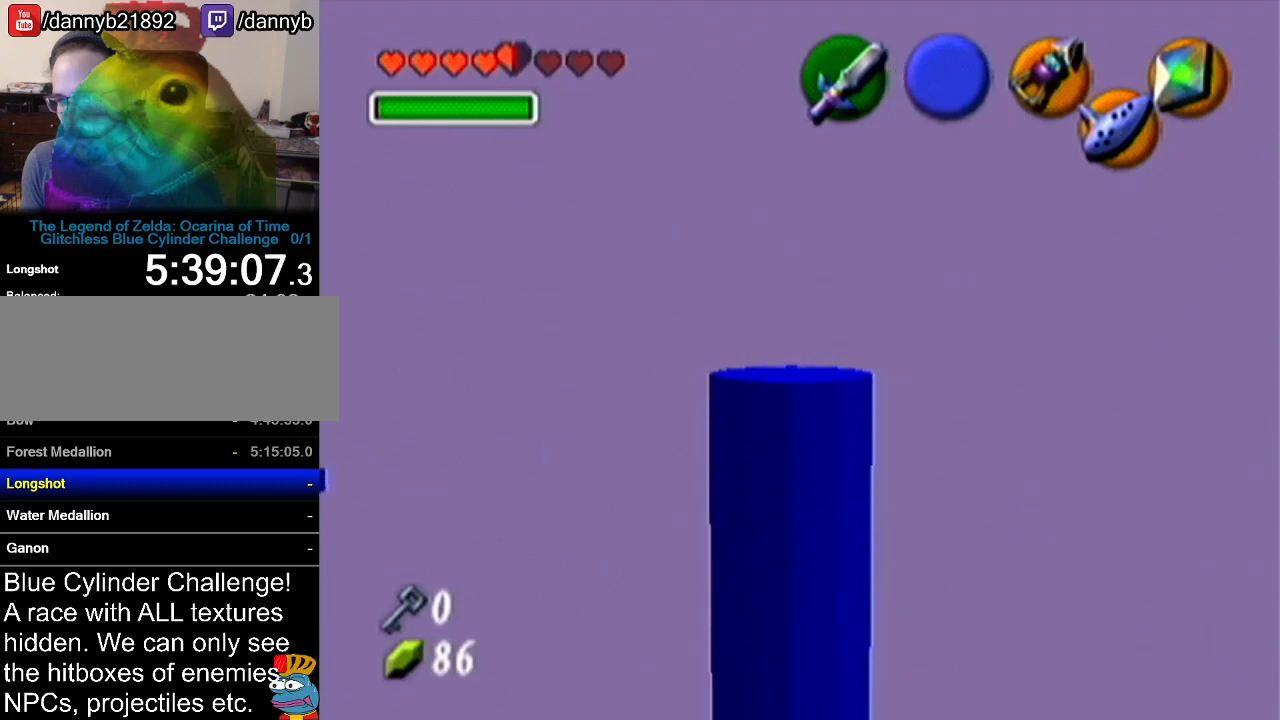
{"buttons": [], "left_stick": "center", "events": []}
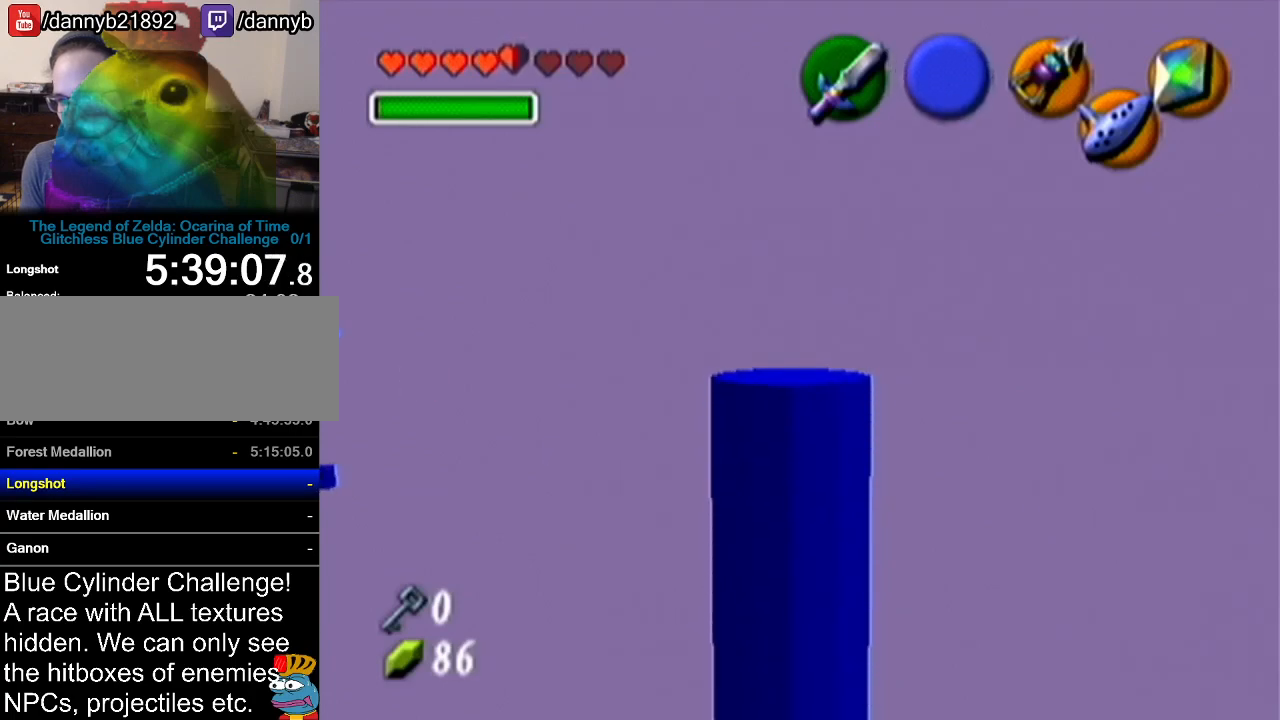
{"buttons": [], "left_stick": "up", "events": [[117, "left_stick", "up"]]}
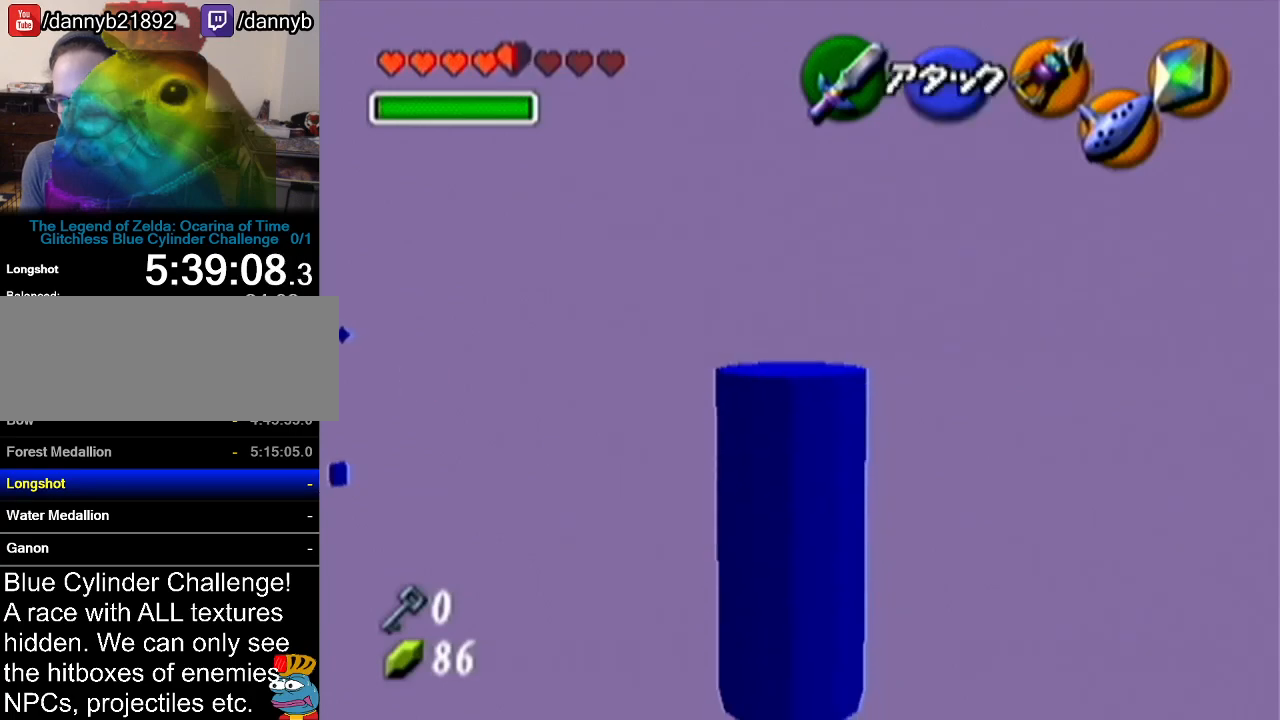
{"buttons": [], "left_stick": "up", "events": []}
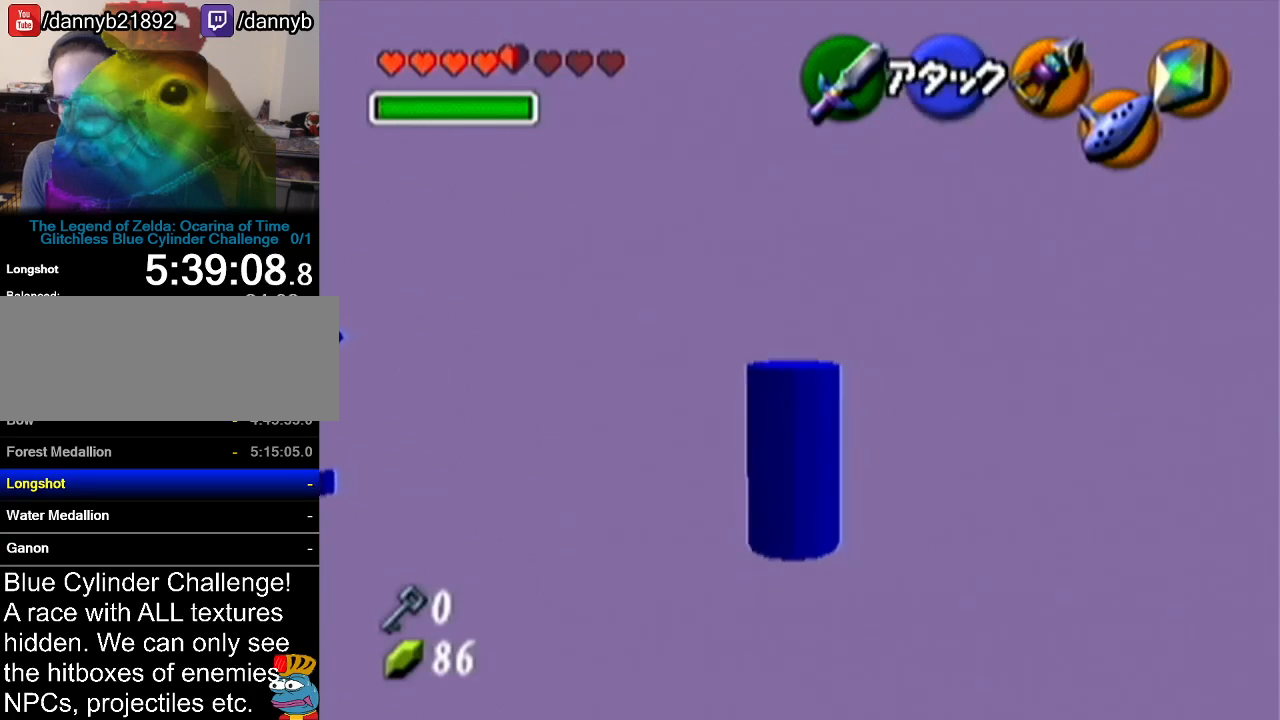
{"buttons": [], "left_stick": "up", "events": []}
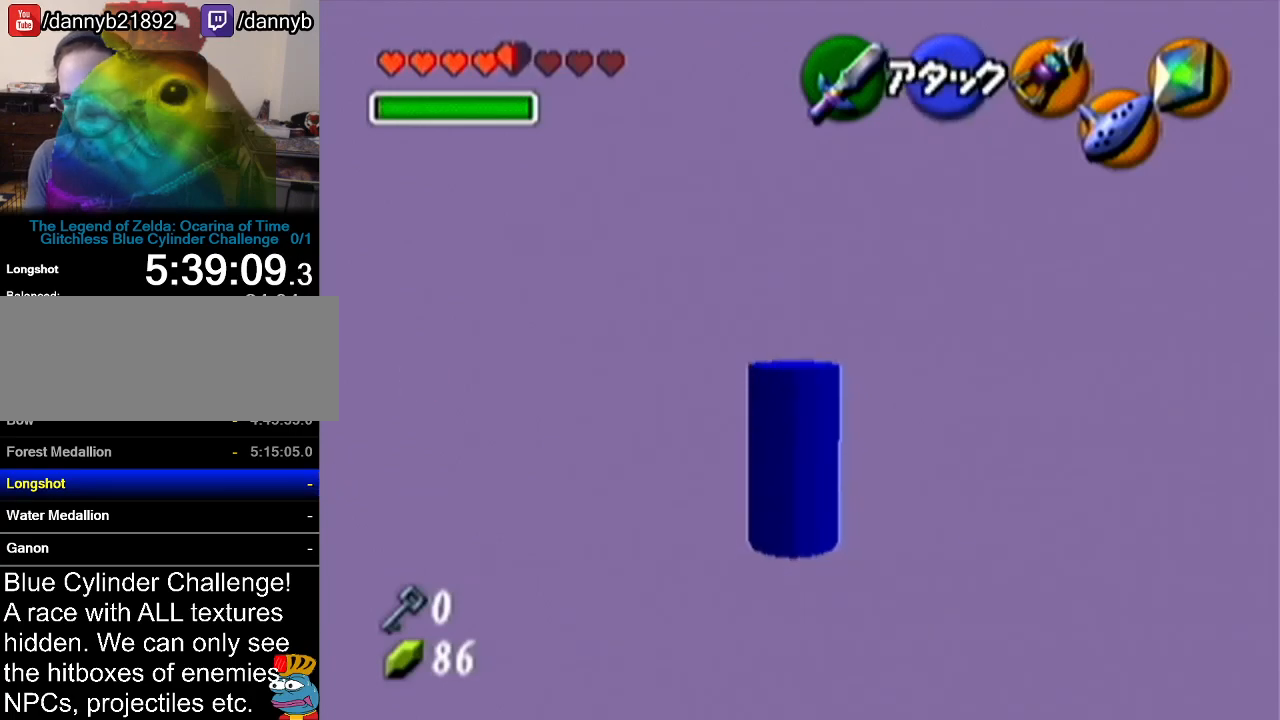
{"buttons": [], "left_stick": "up-left", "events": [[500, "left_stick", "up-left"]]}